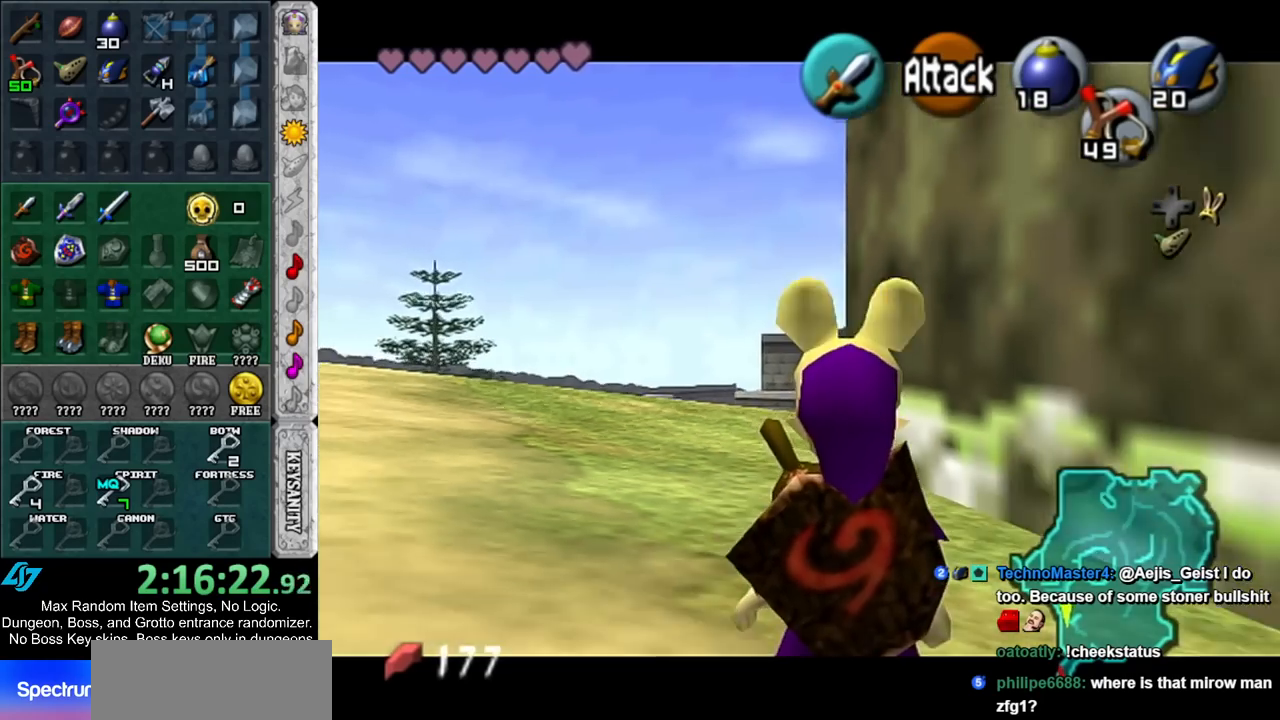
Gameplay with a controller (Nintendo layout); each line is a JSON object with the inputs held at the frame after it. "events" lists button and stick changes between this image and that frame as [ms after this image, input, new state], when the widget could be followed in between. Not read: L3 R3.
{"buttons": ["L1"], "left_stick": "center", "right_stick": "center", "events": [[267, "L1", "up"], [350, "L1", "down"]]}
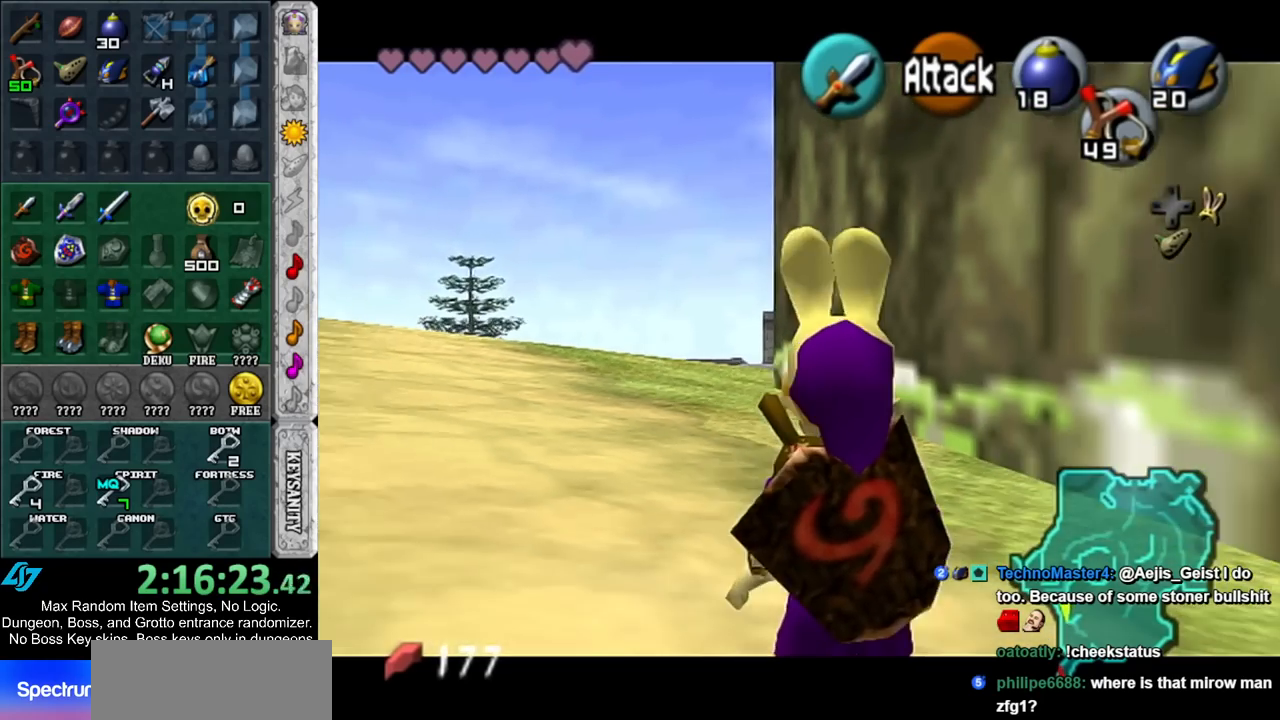
{"buttons": ["L1"], "left_stick": "center", "right_stick": "center", "events": []}
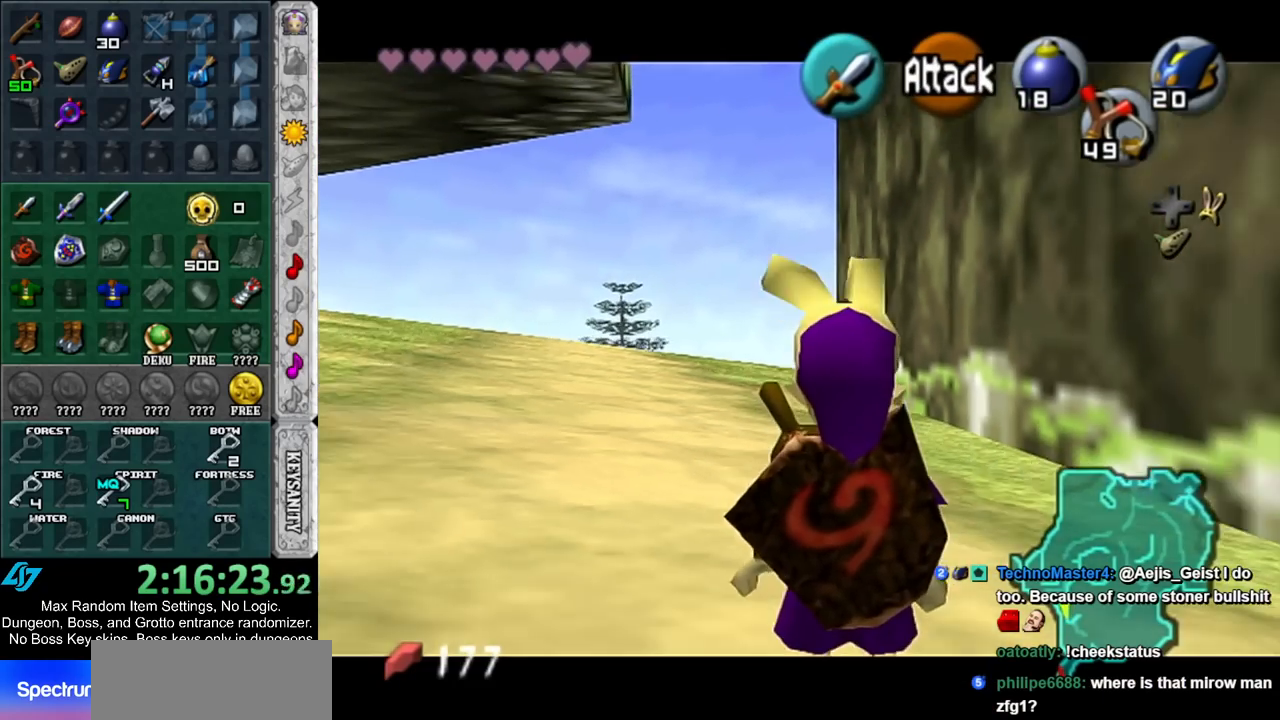
{"buttons": ["L1"], "left_stick": "center", "right_stick": "center", "events": []}
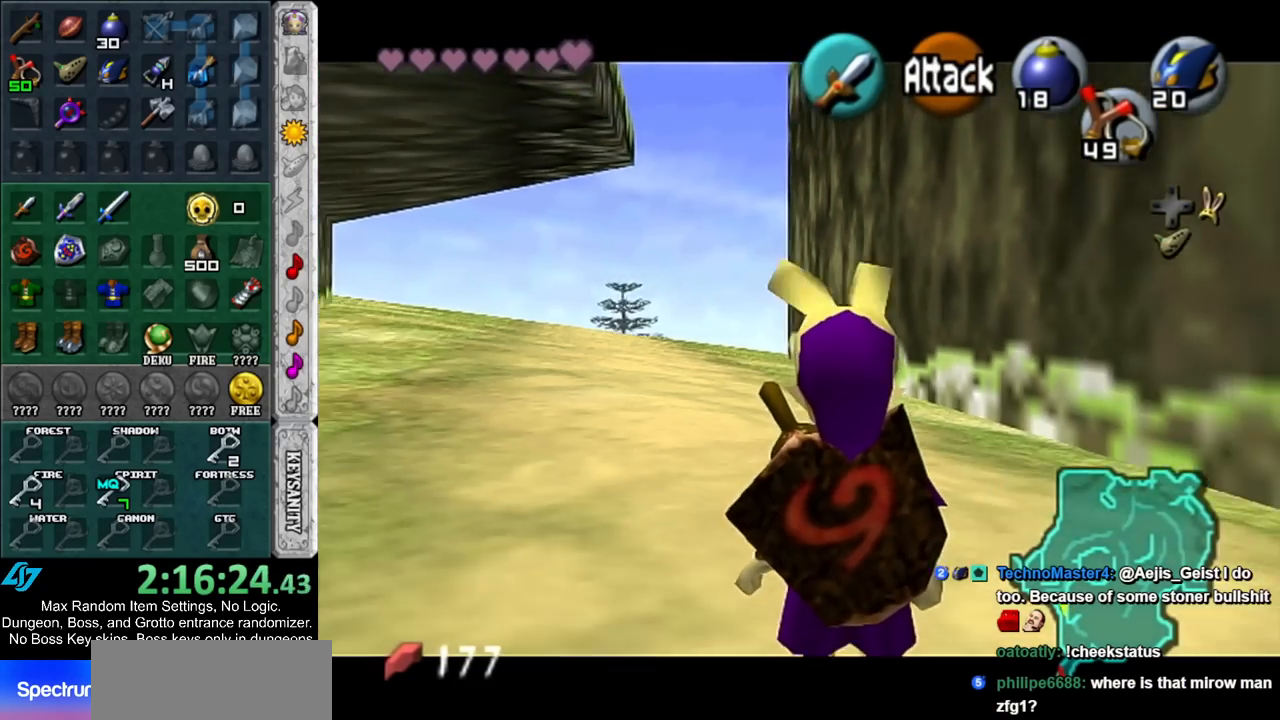
{"buttons": [], "left_stick": "center", "right_stick": "center", "events": [[333, "L1", "up"]]}
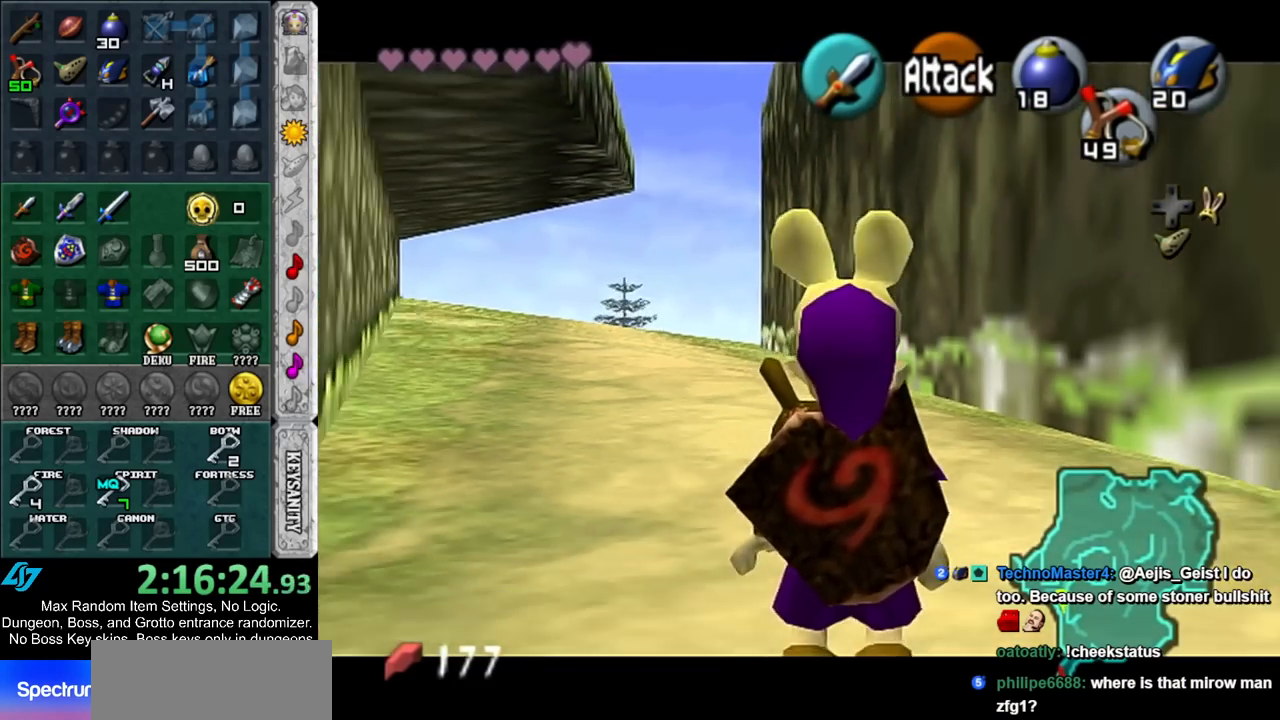
{"buttons": ["L1"], "left_stick": "center", "right_stick": "center", "events": [[83, "L1", "down"]]}
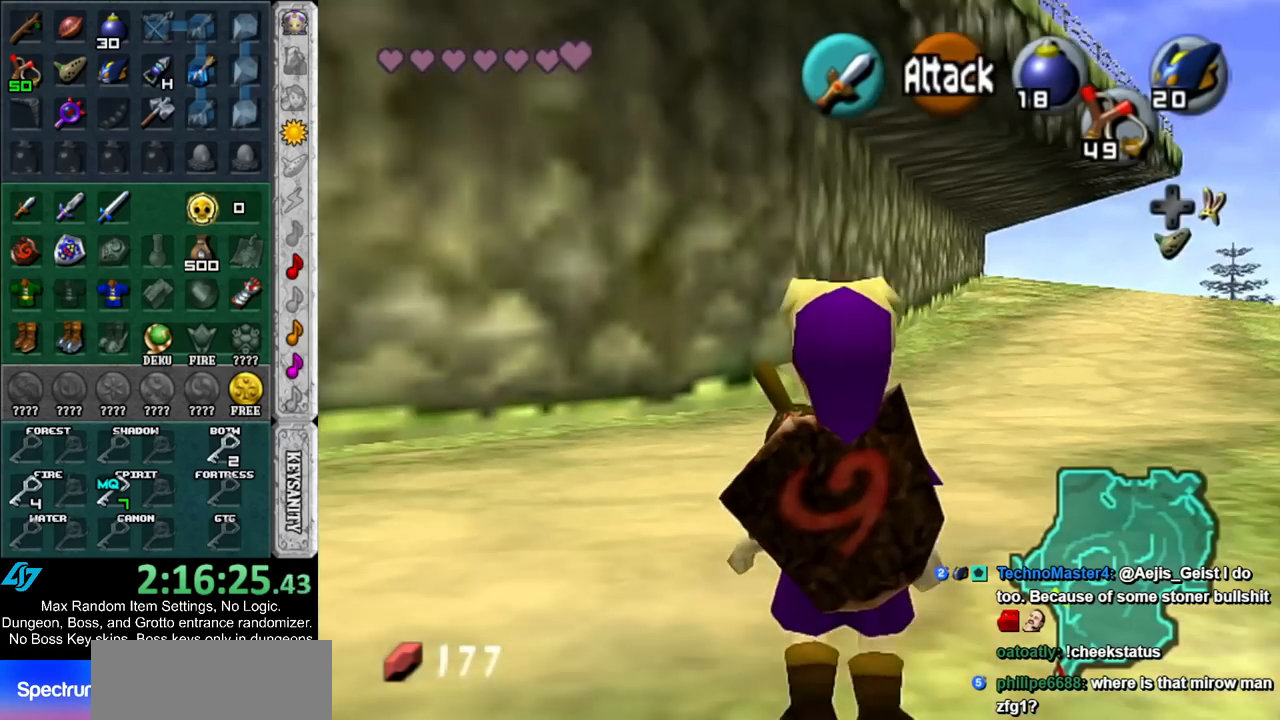
{"buttons": ["L1"], "left_stick": "center", "right_stick": "center", "events": []}
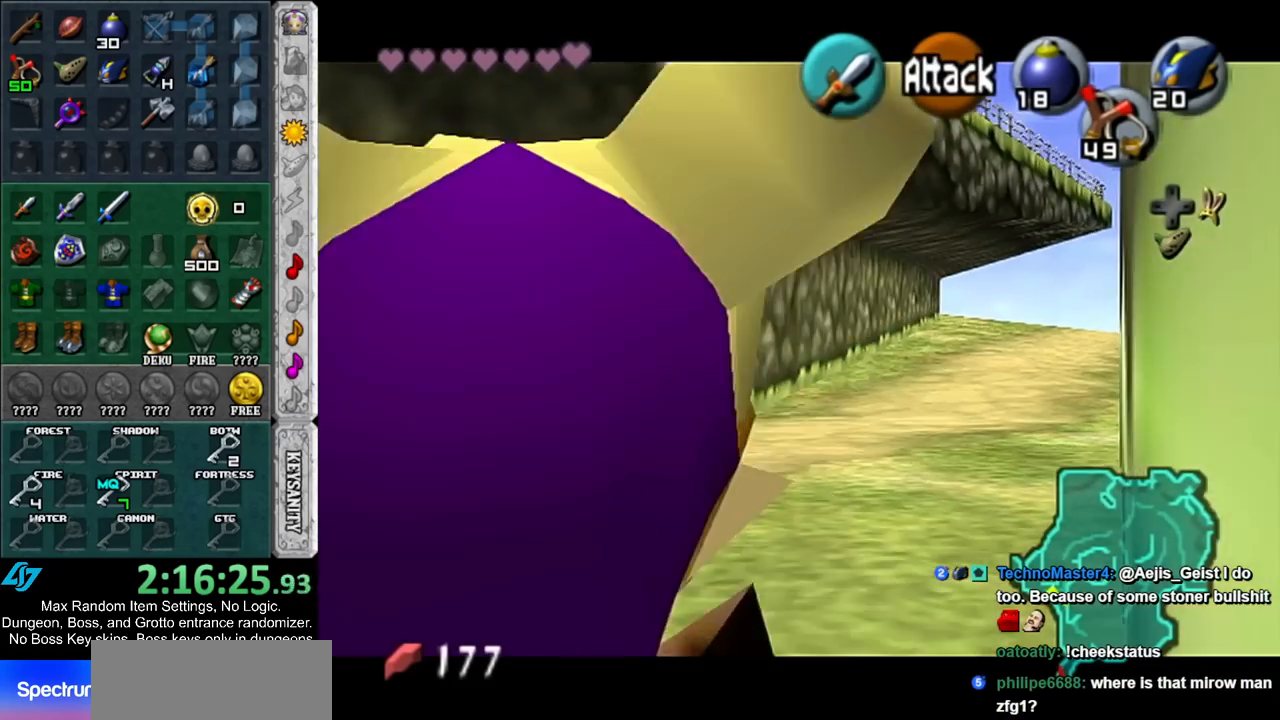
{"buttons": ["L1"], "left_stick": "center", "right_stick": "center", "events": []}
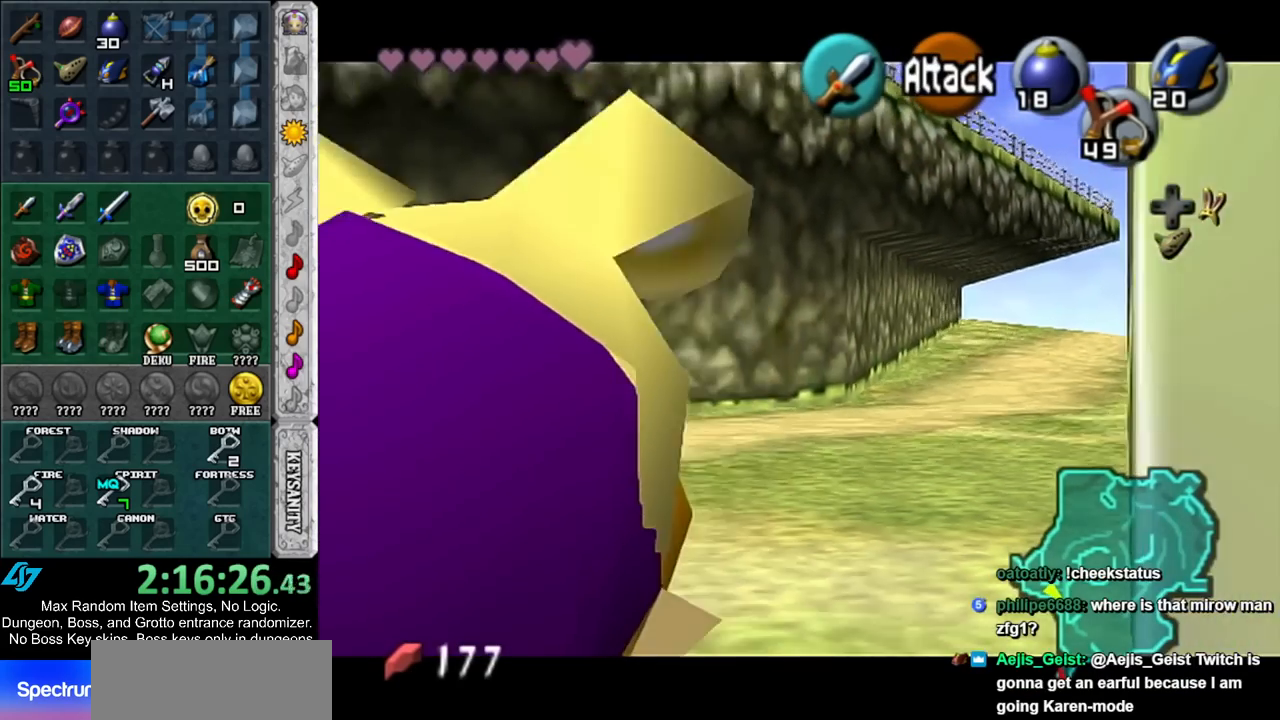
{"buttons": ["L1"], "left_stick": "center", "right_stick": "center", "events": []}
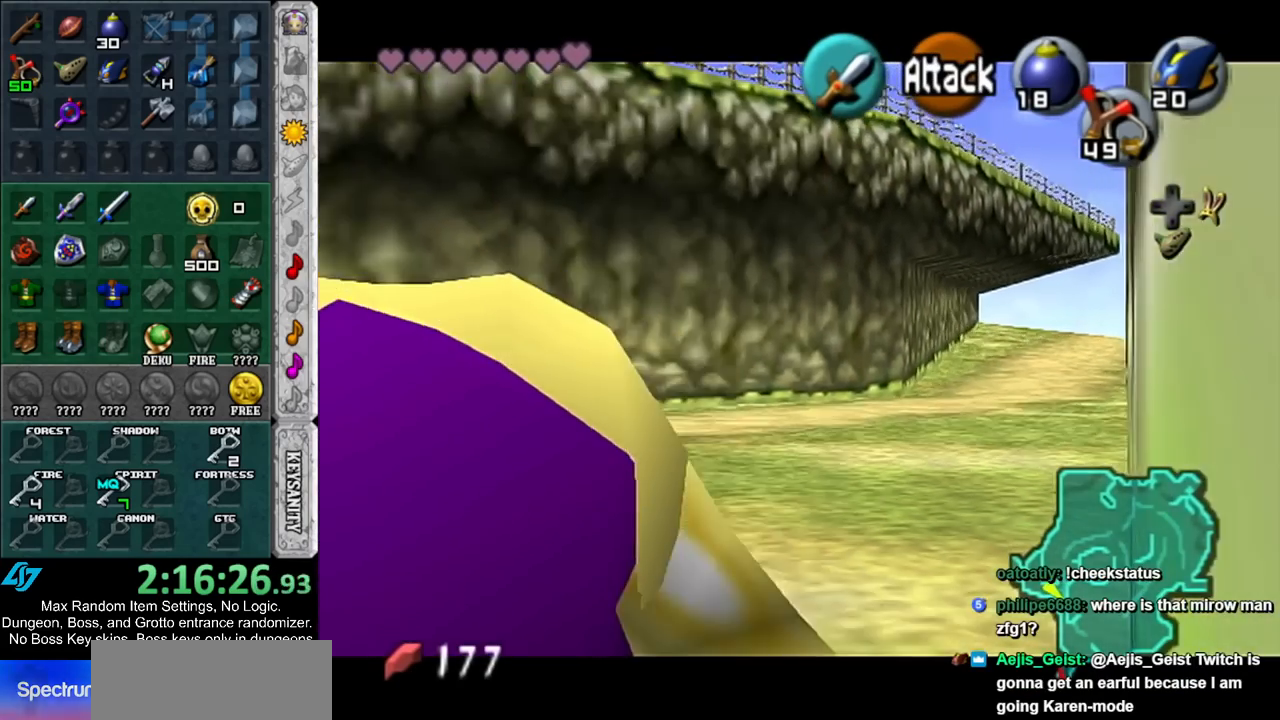
{"buttons": ["L1"], "left_stick": "center", "right_stick": "center", "events": []}
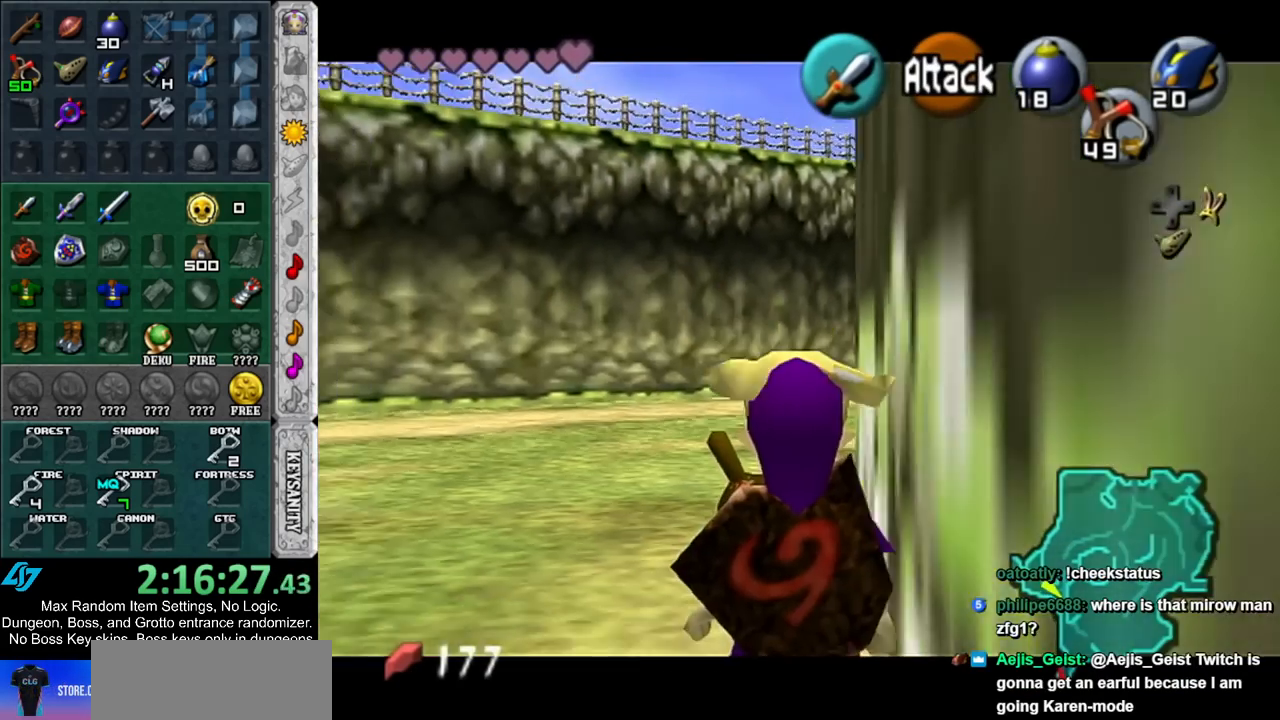
{"buttons": ["L1"], "left_stick": "center", "right_stick": "center", "events": [[200, "L1", "up"], [300, "L1", "down"]]}
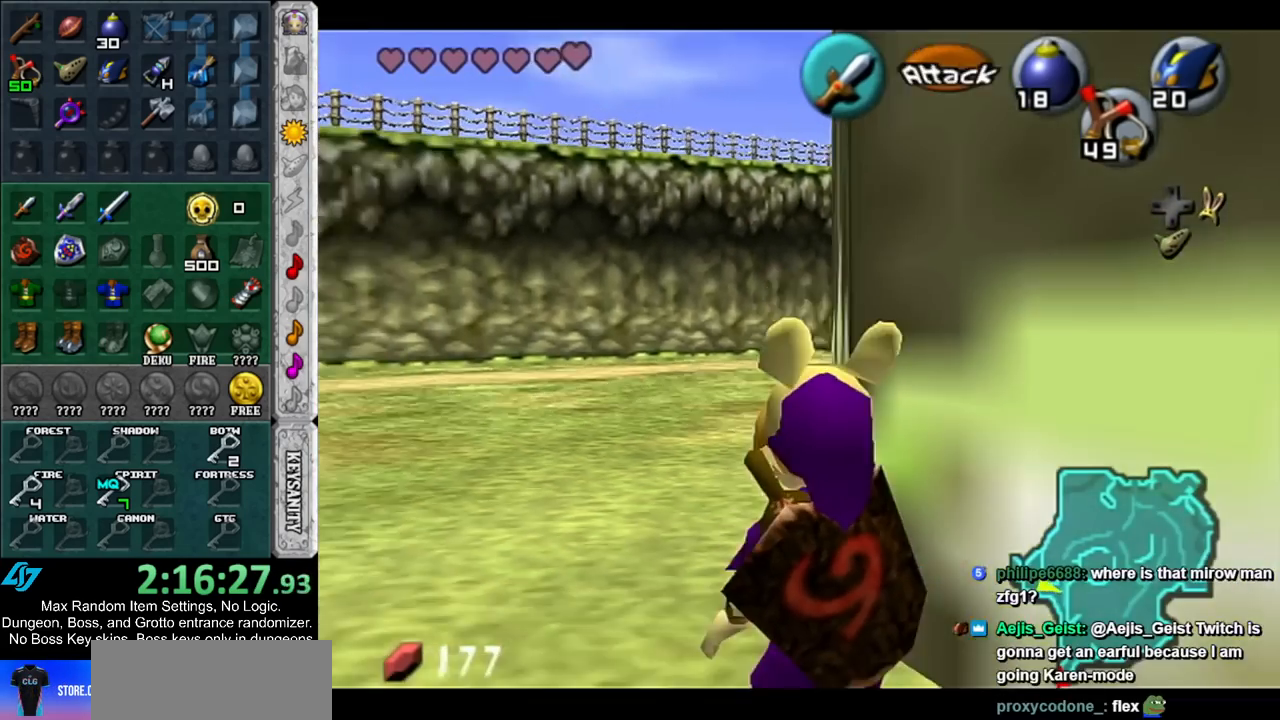
{"buttons": ["L1"], "left_stick": "center", "right_stick": "center", "events": []}
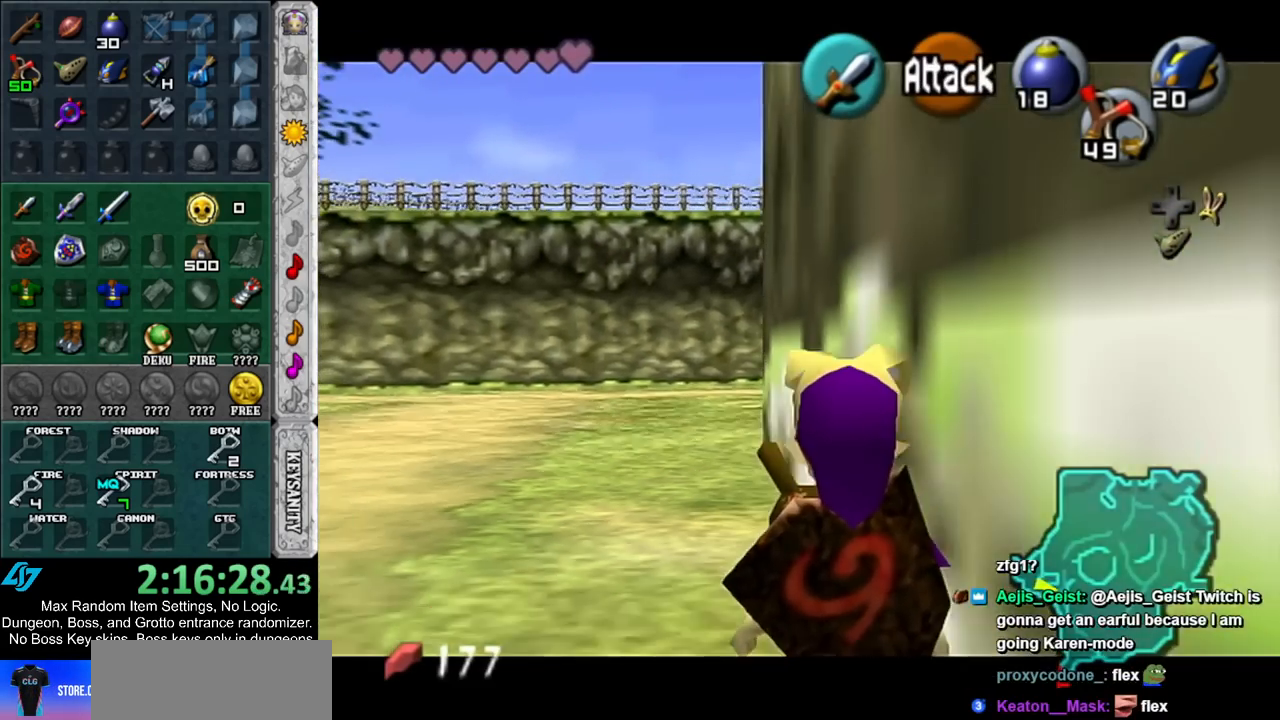
{"buttons": ["L1"], "left_stick": "center", "right_stick": "center", "events": []}
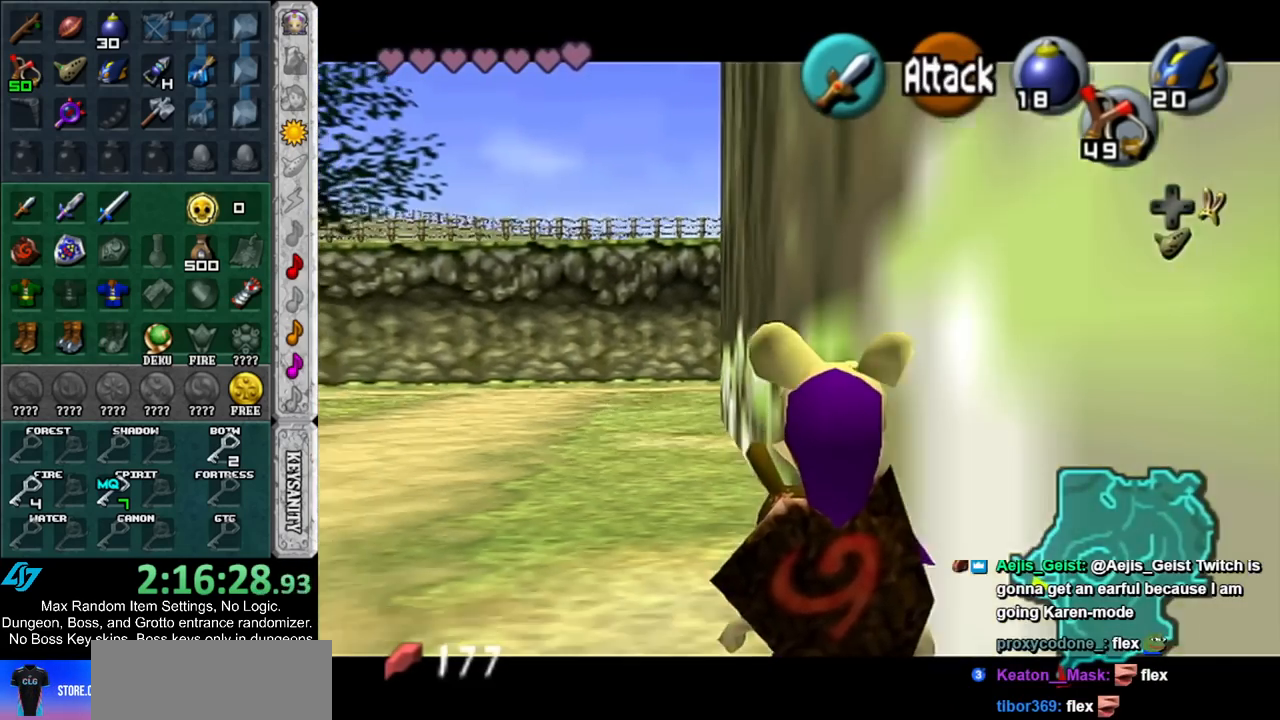
{"buttons": ["L1"], "left_stick": "center", "right_stick": "center", "events": []}
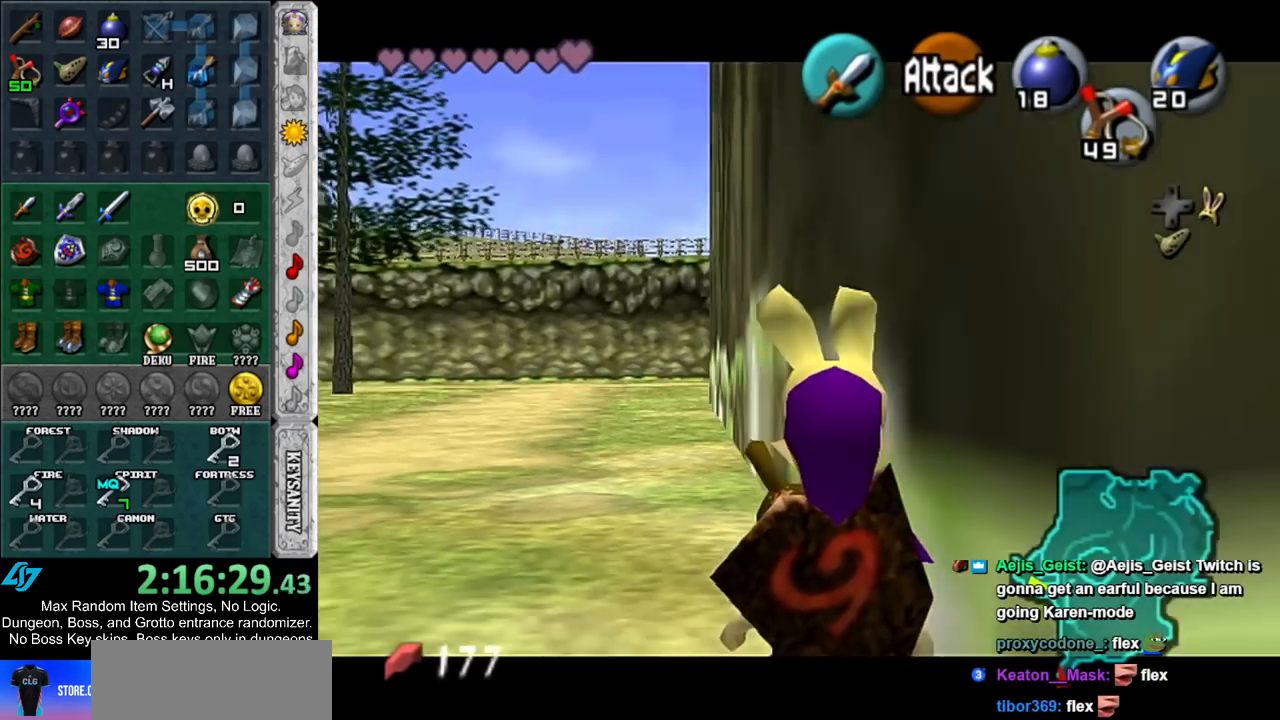
{"buttons": ["L1"], "left_stick": "center", "right_stick": "center", "events": []}
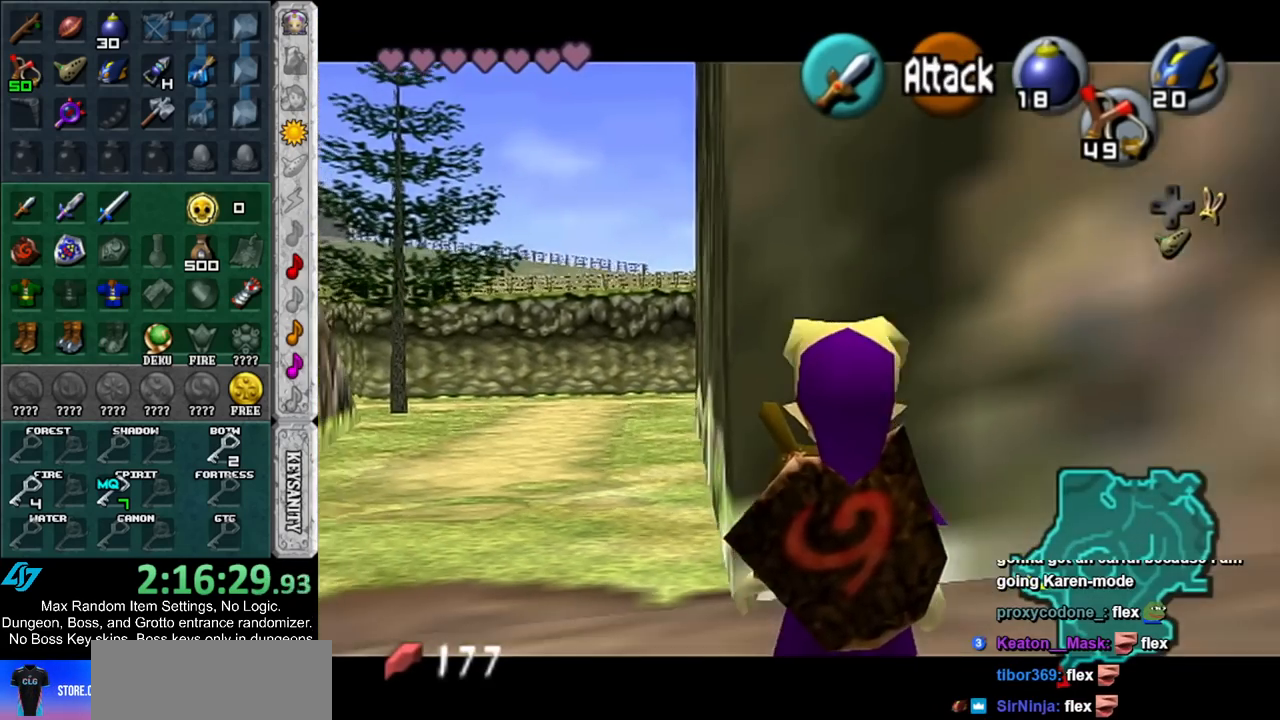
{"buttons": ["L1"], "left_stick": "center", "right_stick": "center", "events": []}
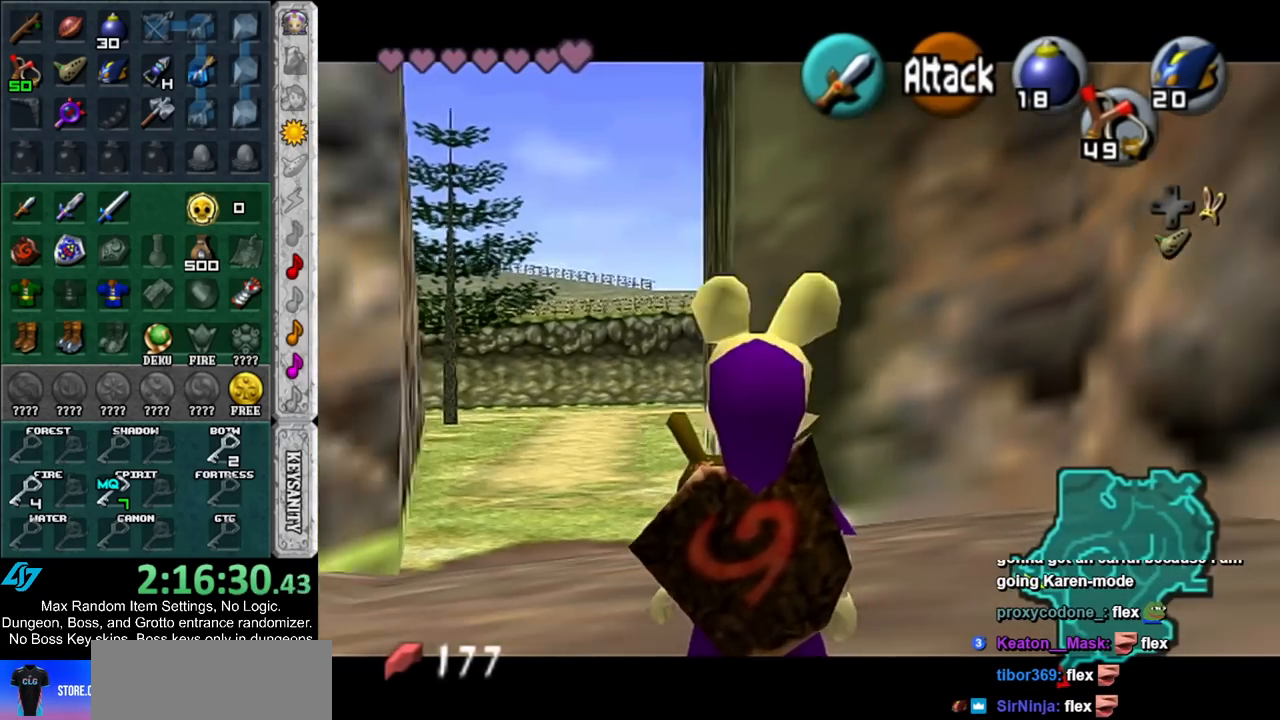
{"buttons": ["L1"], "left_stick": "center", "right_stick": "center", "events": []}
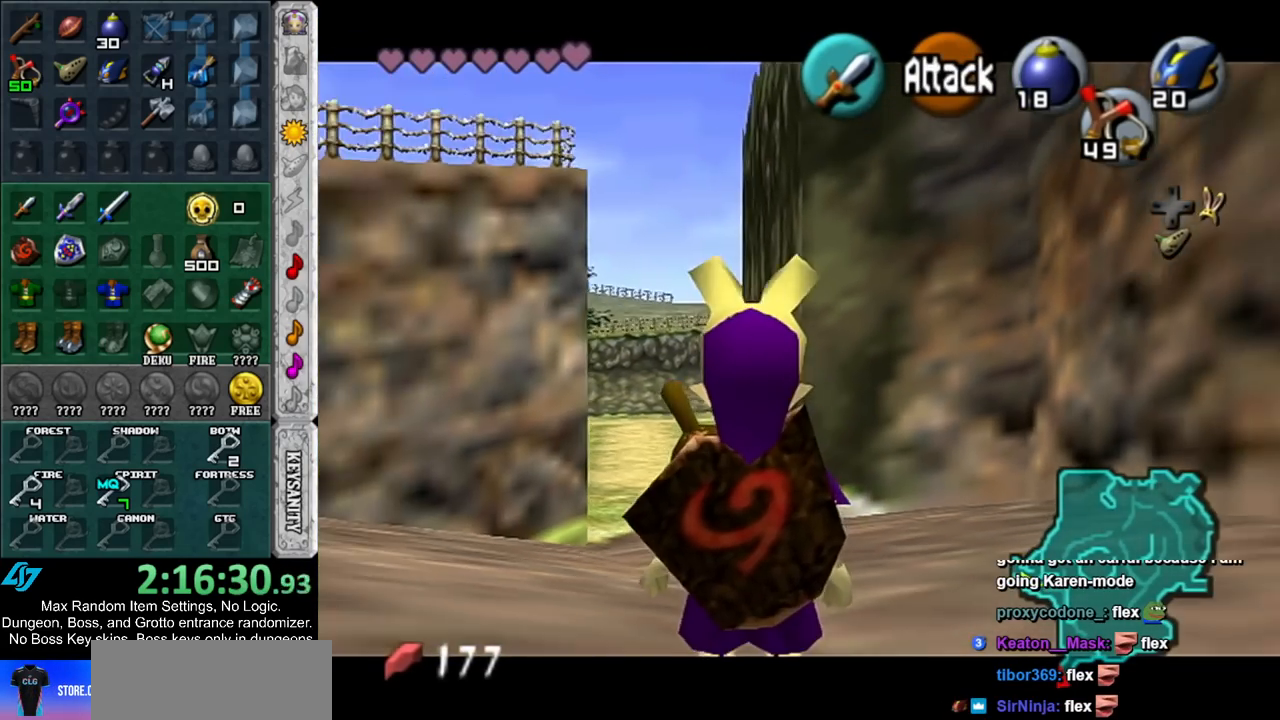
{"buttons": ["L1"], "left_stick": "center", "right_stick": "center", "events": [[233, "L1", "up"], [350, "L1", "down"]]}
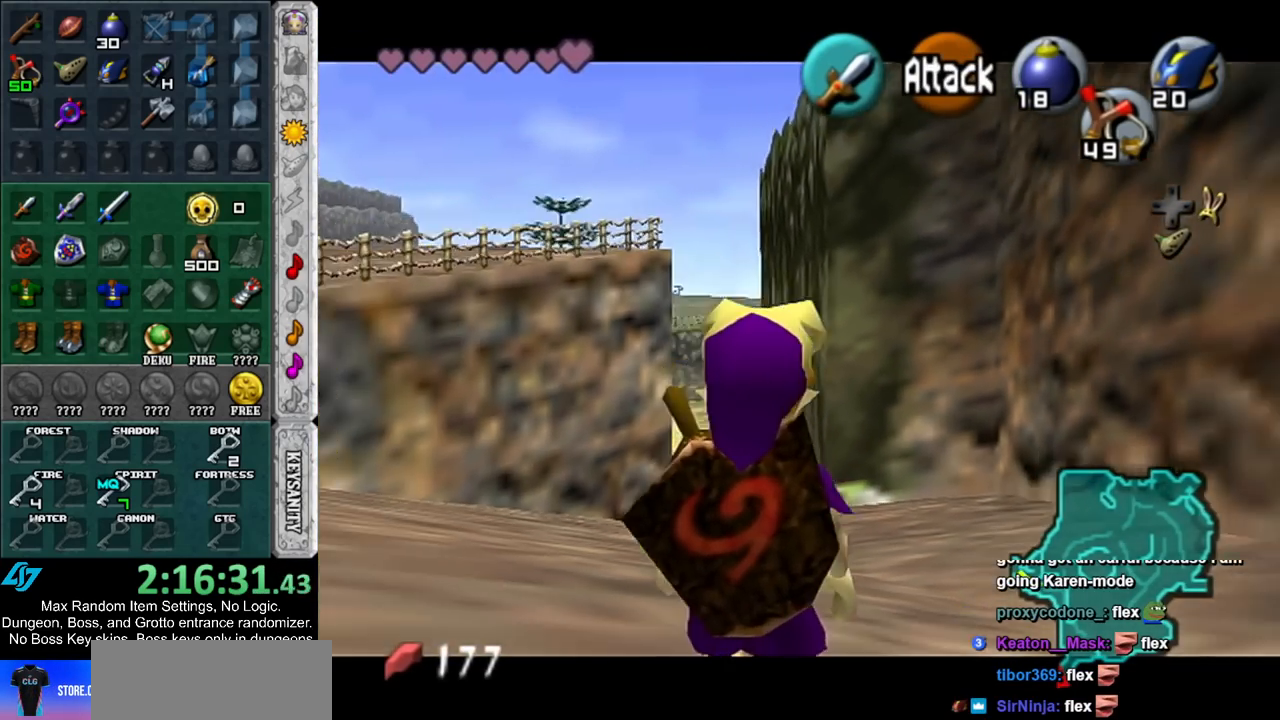
{"buttons": ["L1"], "left_stick": "center", "right_stick": "center", "events": []}
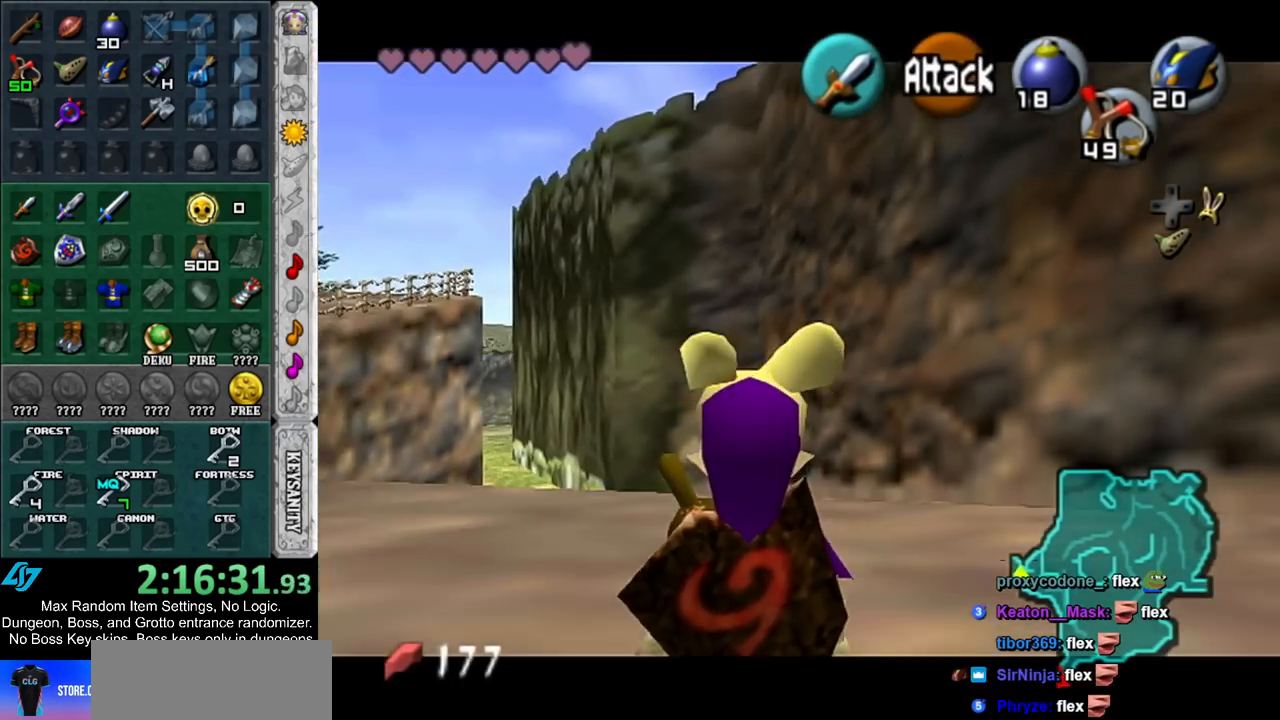
{"buttons": ["L1"], "left_stick": "center", "right_stick": "center", "events": []}
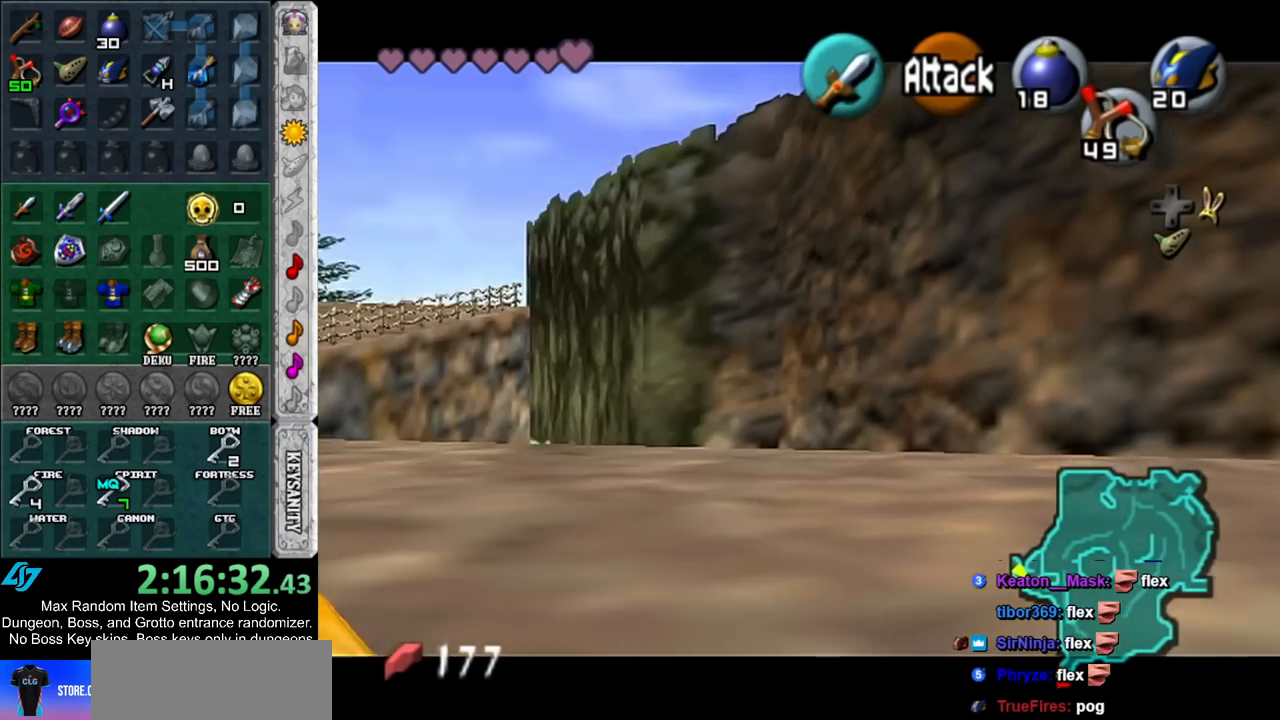
{"buttons": ["L1"], "left_stick": "center", "right_stick": "center", "events": []}
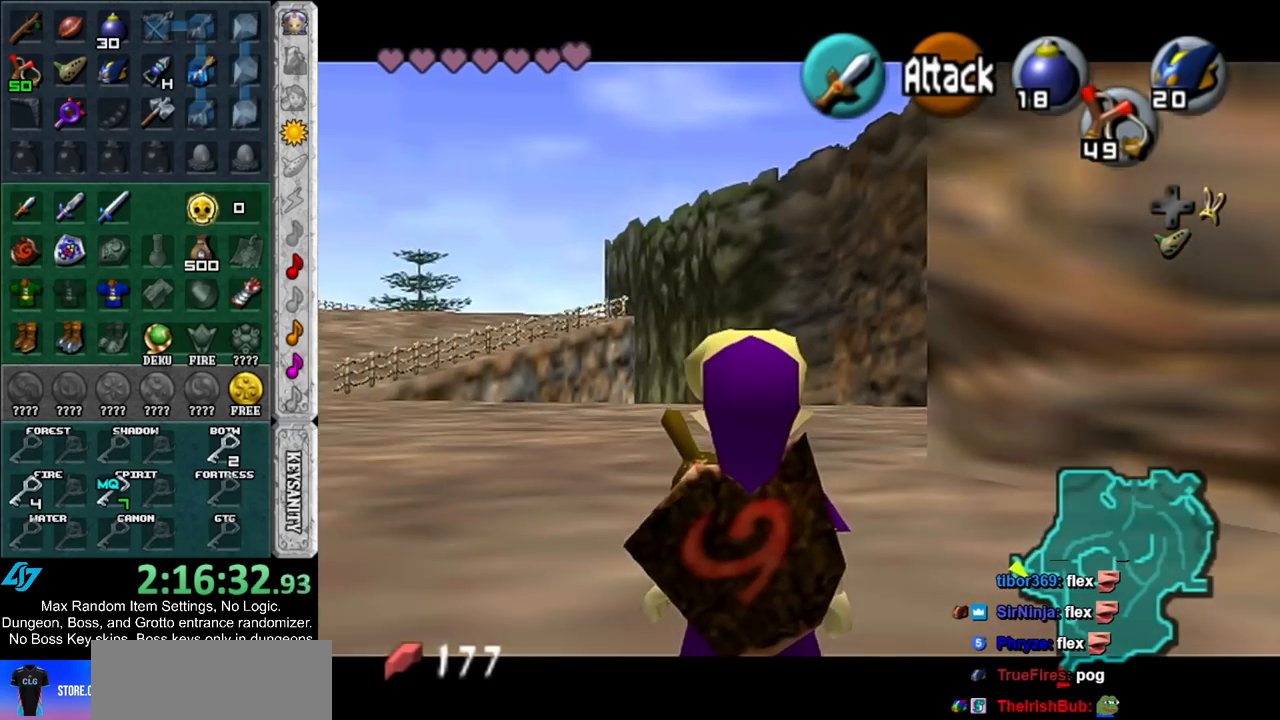
{"buttons": ["L1"], "left_stick": "center", "right_stick": "center", "events": []}
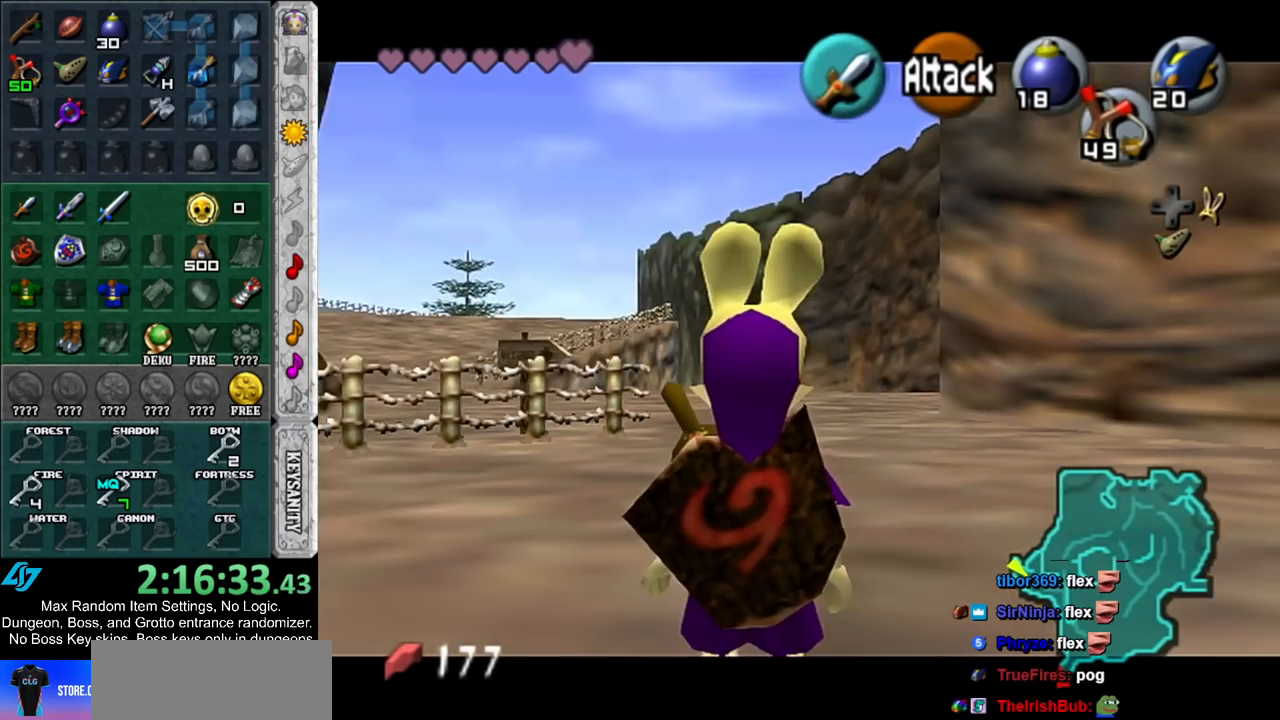
{"buttons": ["L1"], "left_stick": "center", "right_stick": "center", "events": []}
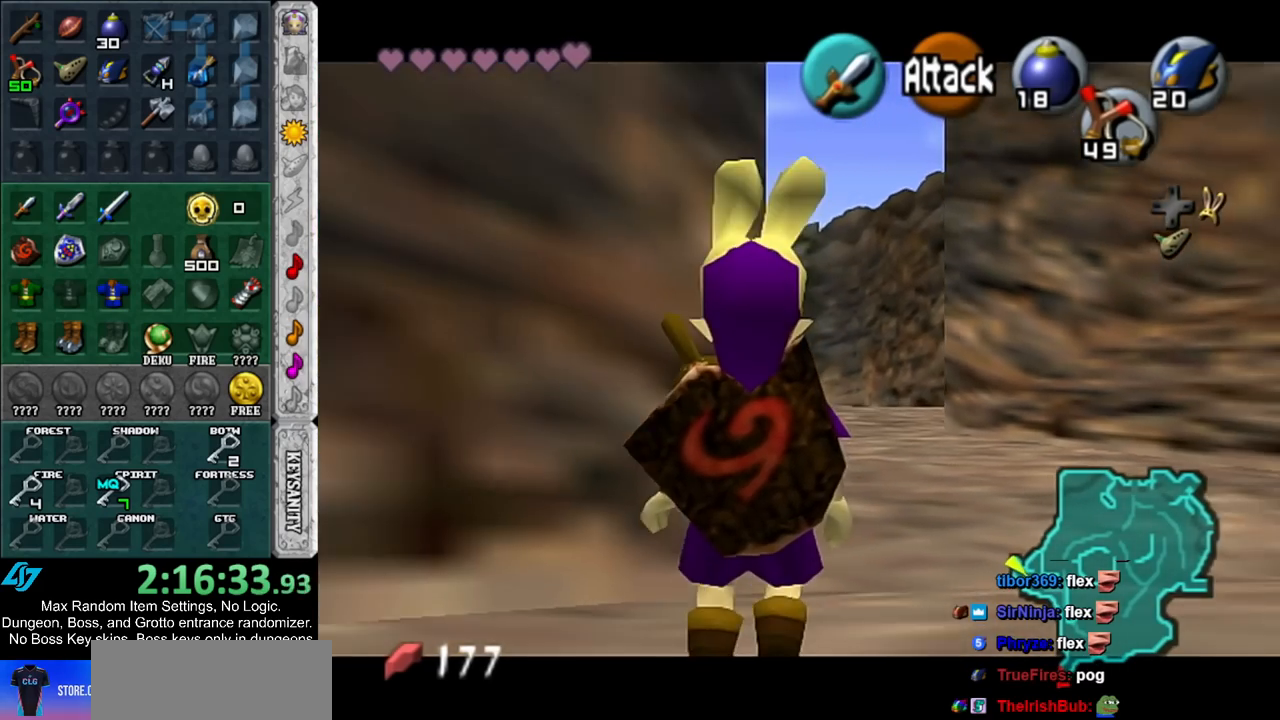
{"buttons": ["L1"], "left_stick": "center", "right_stick": "center", "events": [[100, "L1", "up"], [200, "L1", "down"]]}
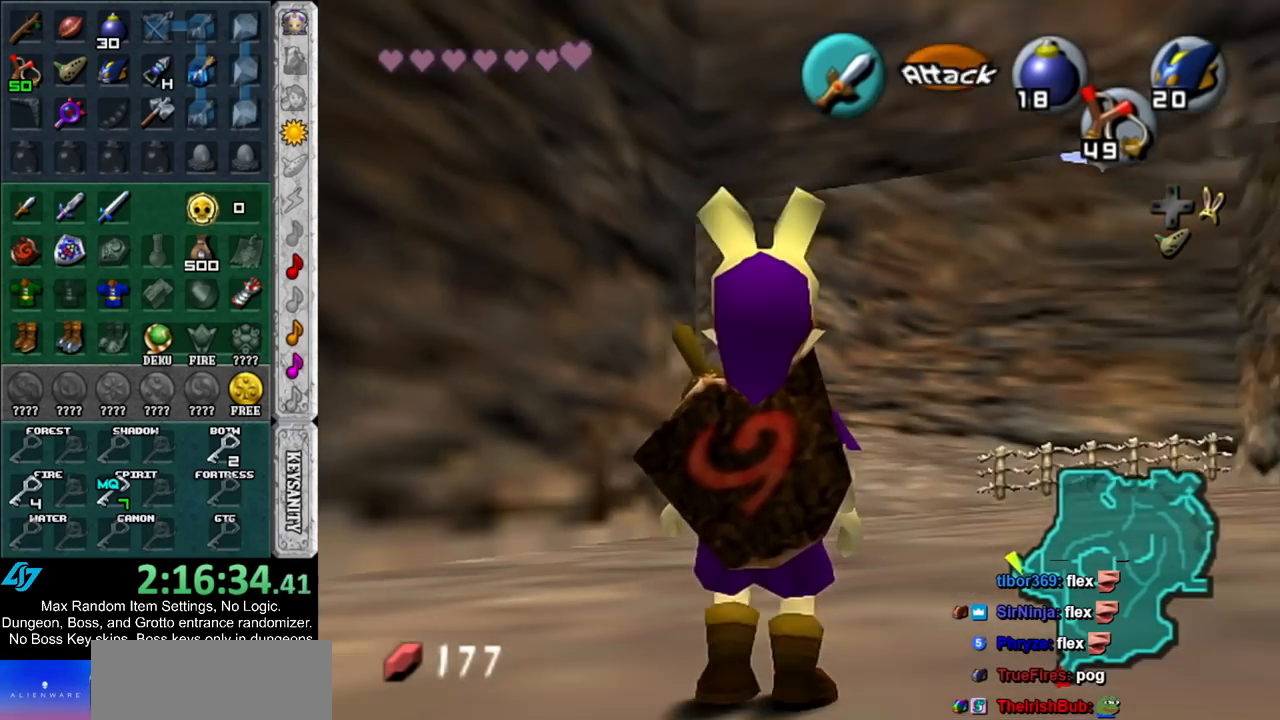
{"buttons": ["L1"], "left_stick": "center", "right_stick": "center", "events": []}
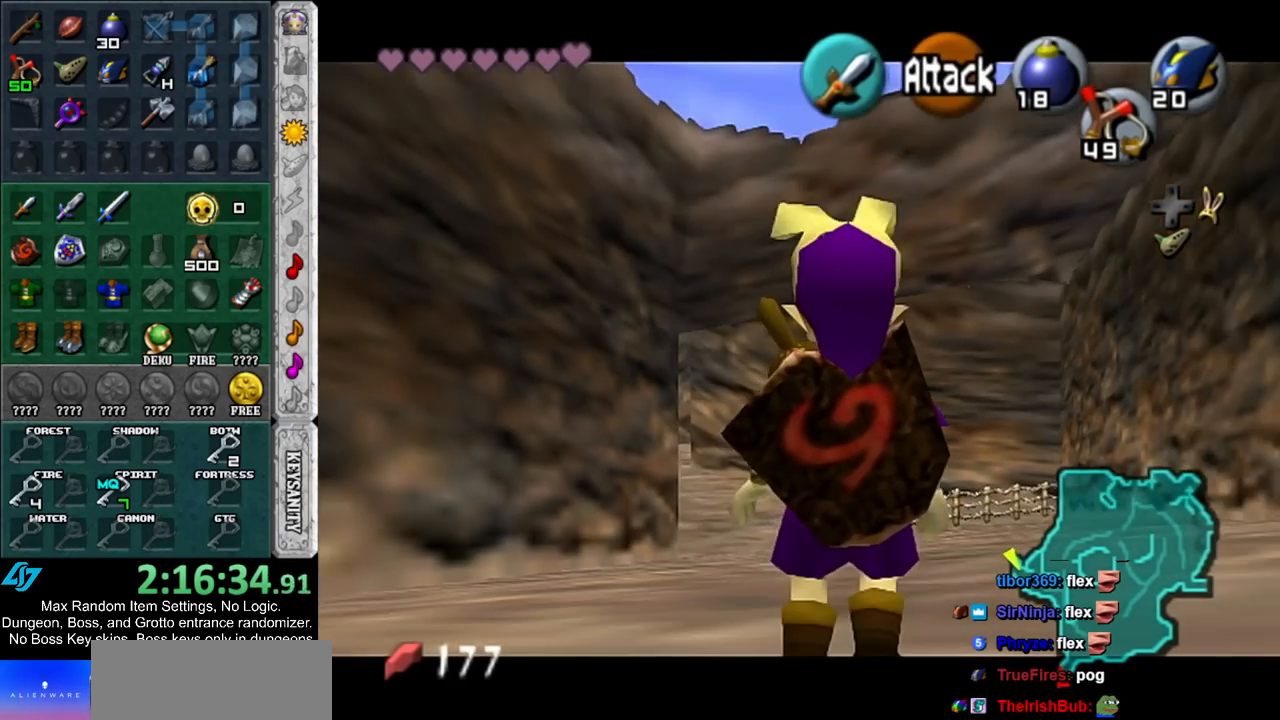
{"buttons": ["L1"], "left_stick": "center", "right_stick": "center", "events": []}
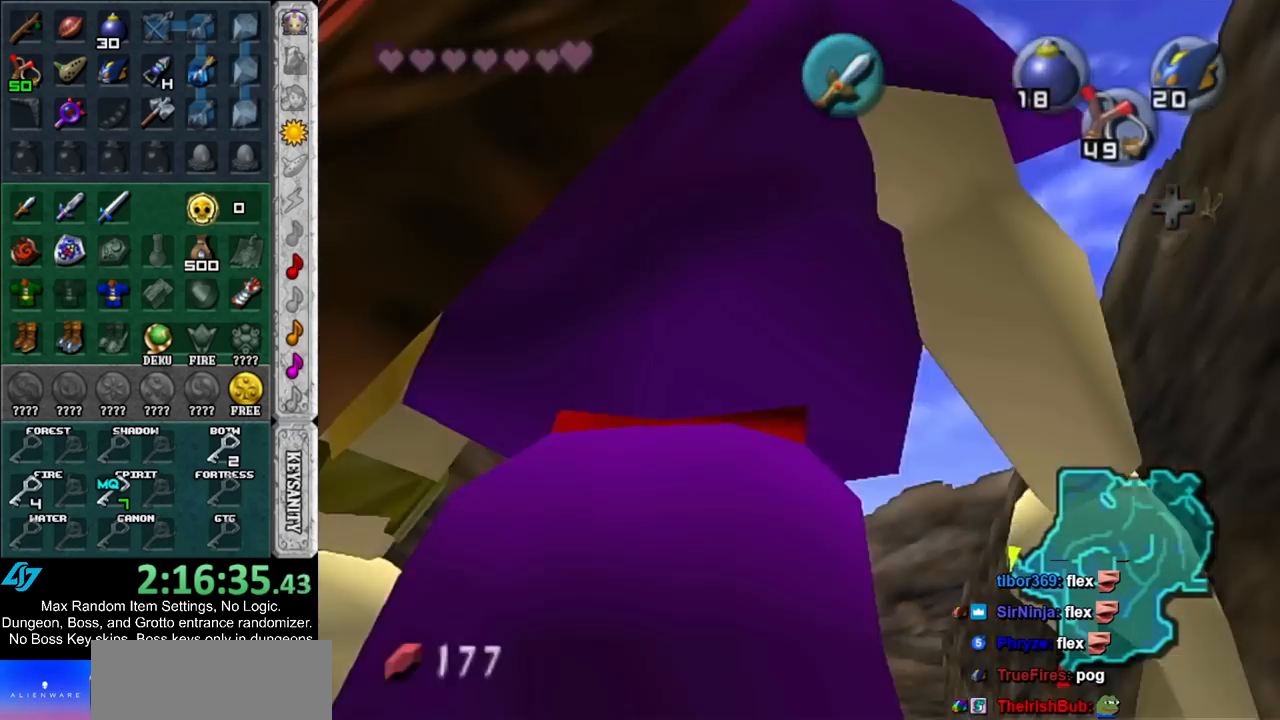
{"buttons": [], "left_stick": "up", "right_stick": "center", "events": [[200, "L1", "up"], [433, "left_stick", "up"]]}
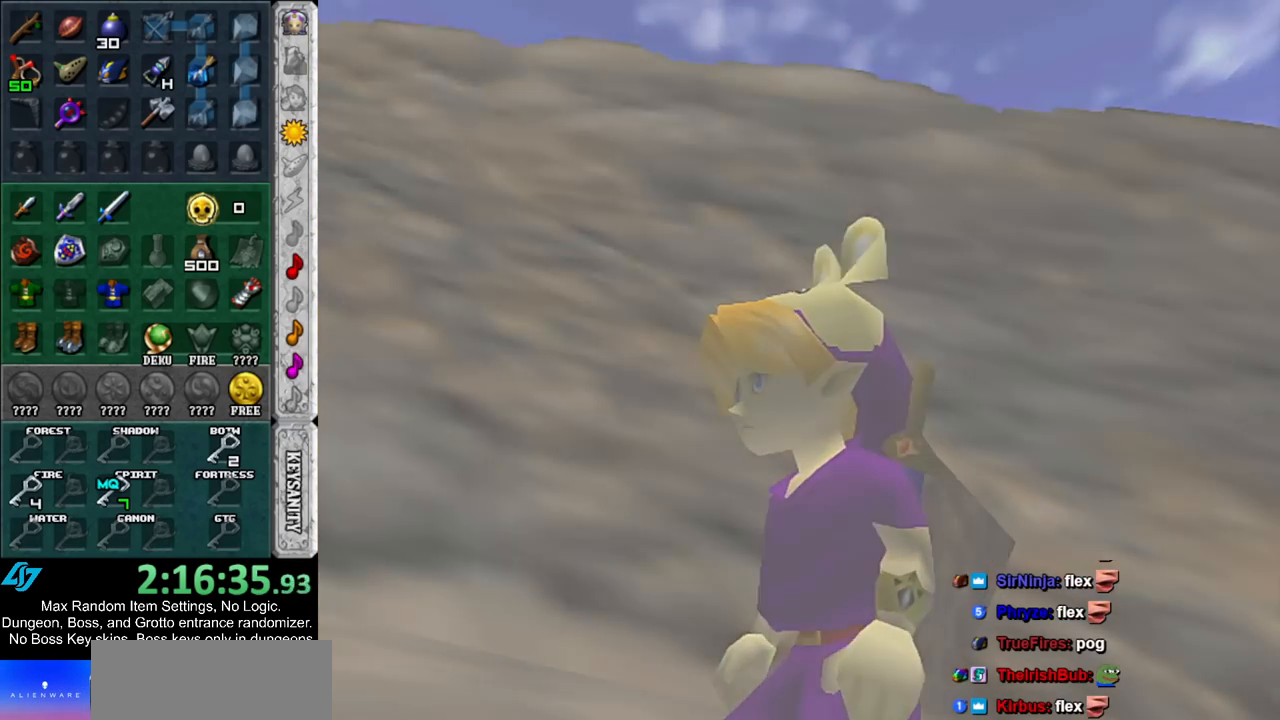
{"buttons": [], "left_stick": "up", "right_stick": "center", "events": []}
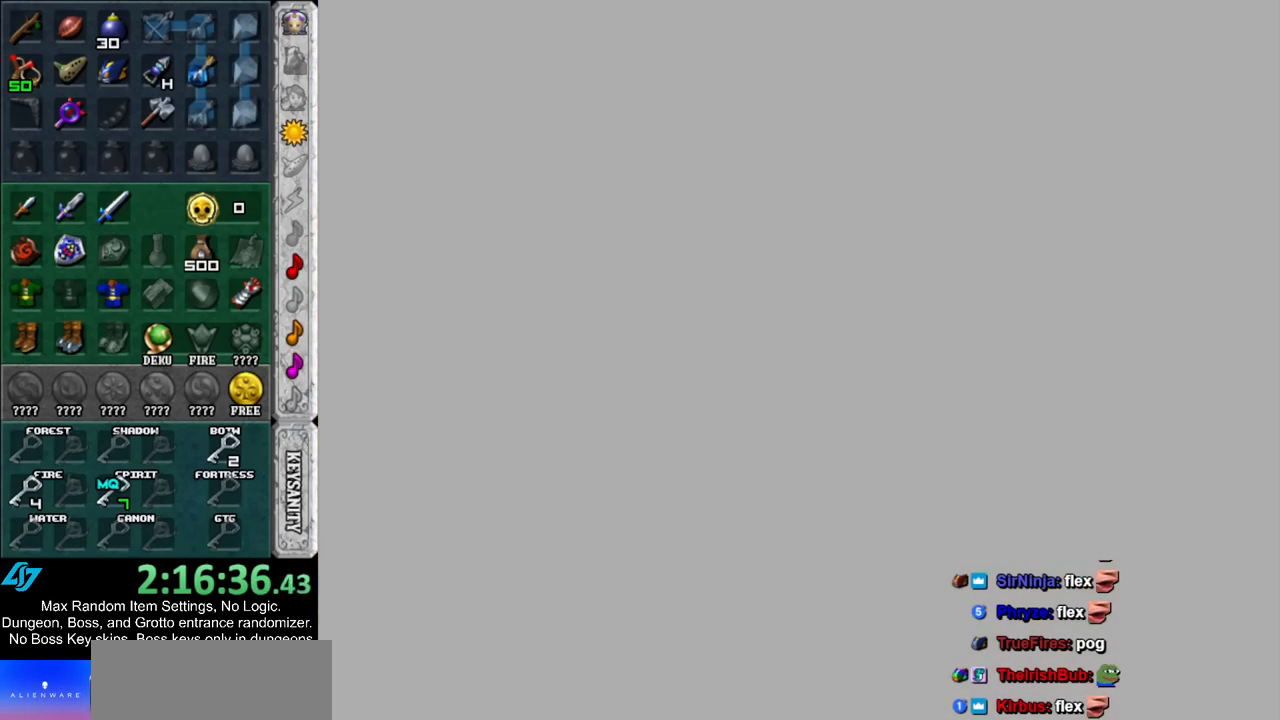
{"buttons": [], "left_stick": "up", "right_stick": "center", "events": []}
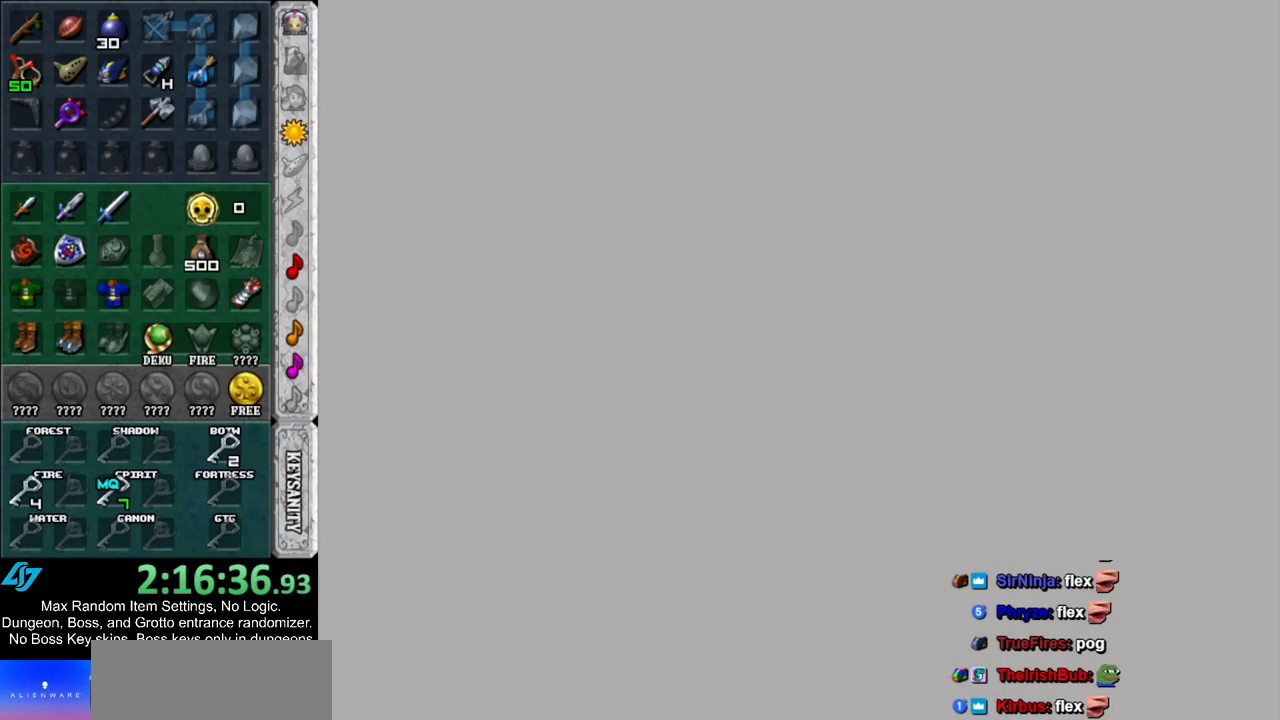
{"buttons": [], "left_stick": "up", "right_stick": "center", "events": []}
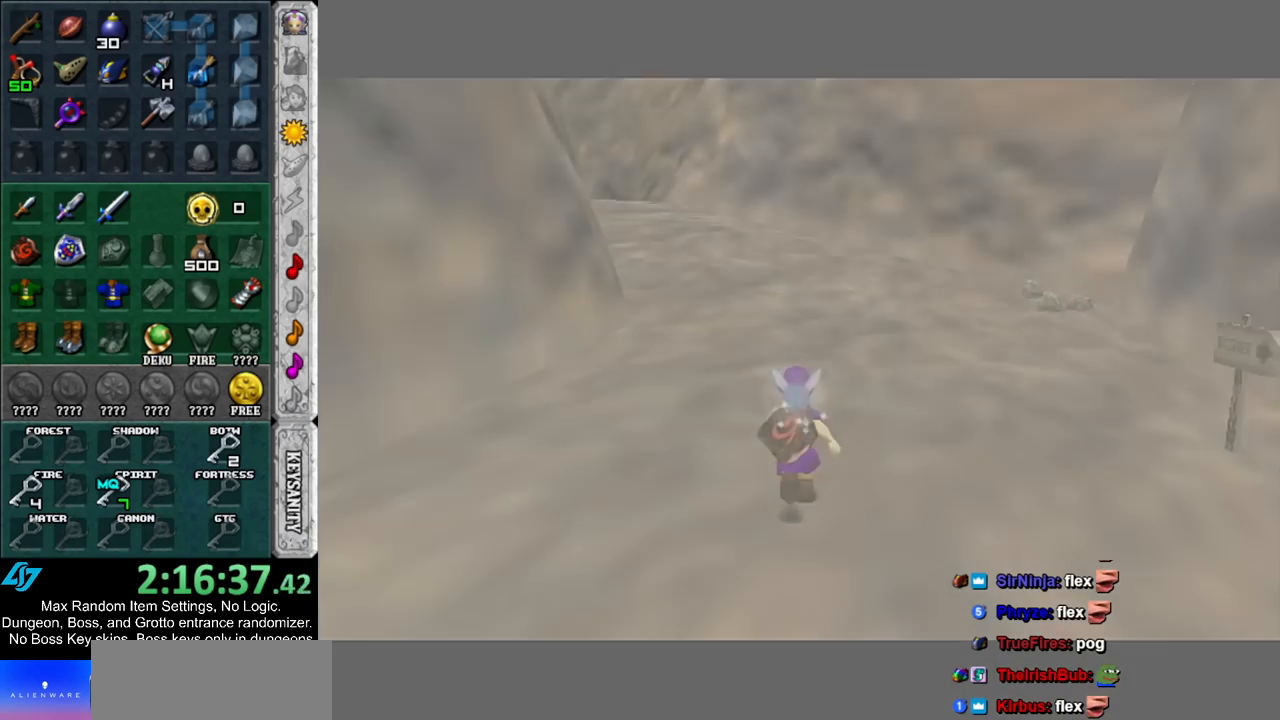
{"buttons": ["DPAD_RIGHT"], "left_stick": "up", "right_stick": "center", "events": [[383, "DPAD_RIGHT", "down"]]}